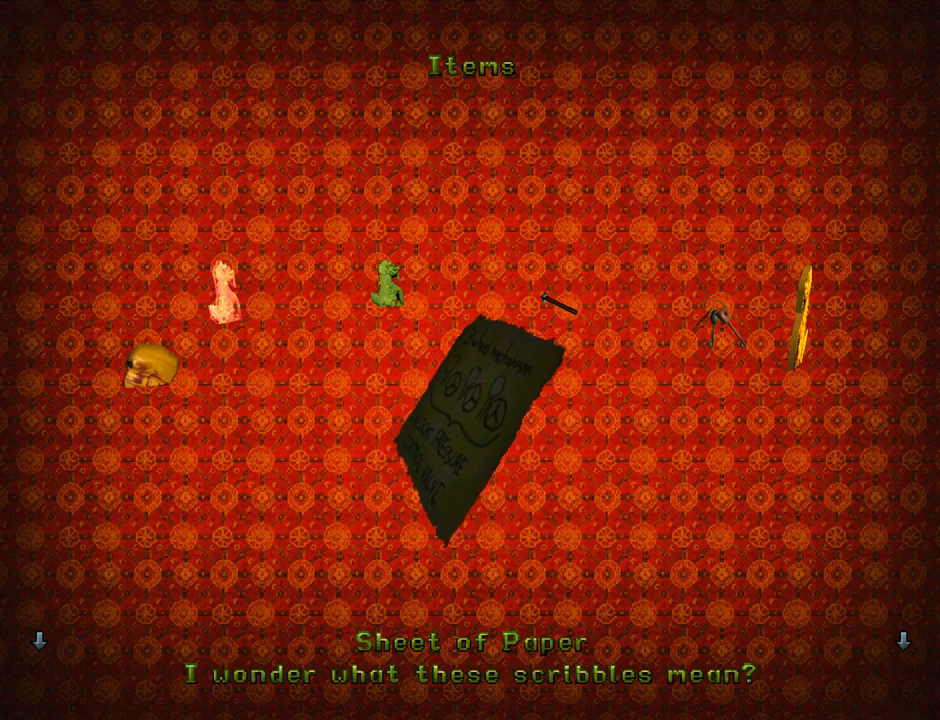
Gameplay with a controller (PlayStation layout); each line is a JSON object with the inputs held at the frame after it. "events" lists button and stick changes between this image and that frame as [ms after this image, input, new state], when the widget could be followed in between. Not read: L2 right_stick.
{"buttons": [], "left_stick": "center", "events": [[133, "DPAD_RIGHT", "down"], [267, "DPAD_RIGHT", "up"]]}
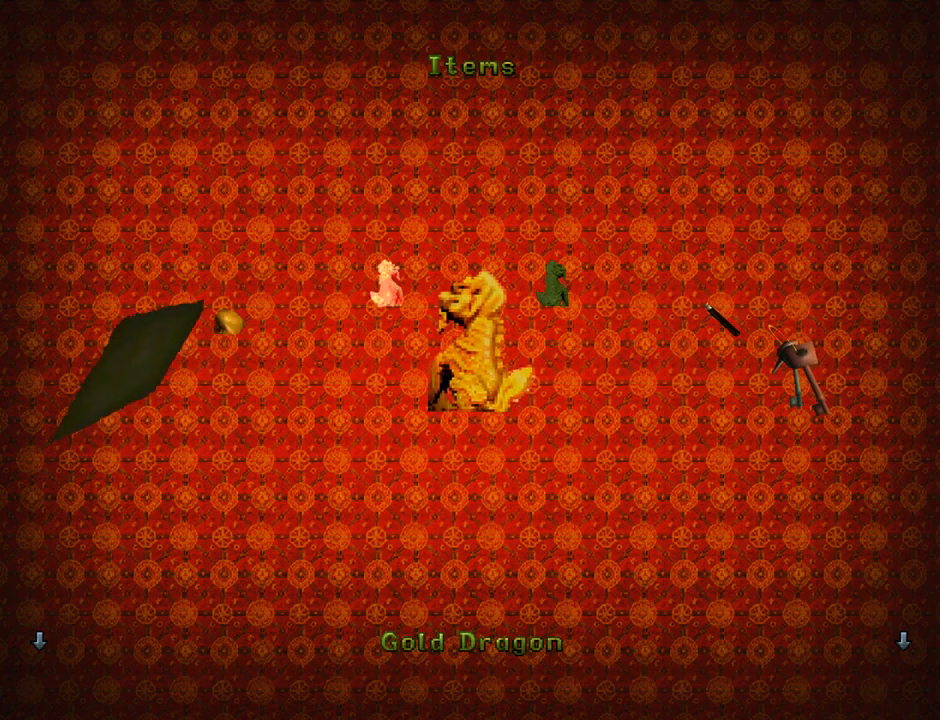
{"buttons": [], "left_stick": "center", "events": []}
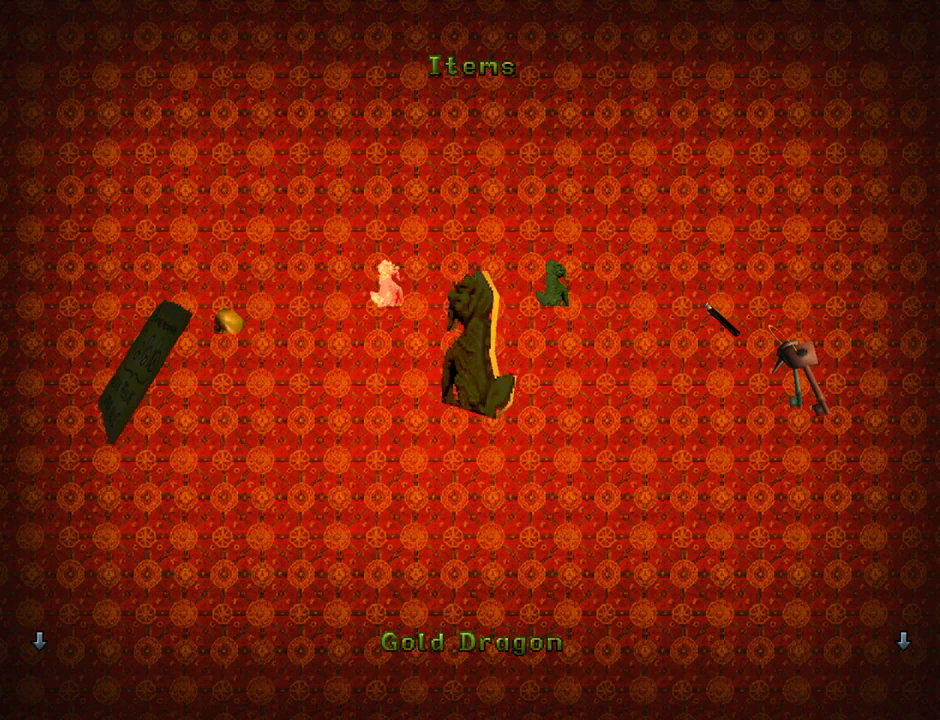
{"buttons": [], "left_stick": "center", "events": [[33, "START", "down"], [200, "START", "up"]]}
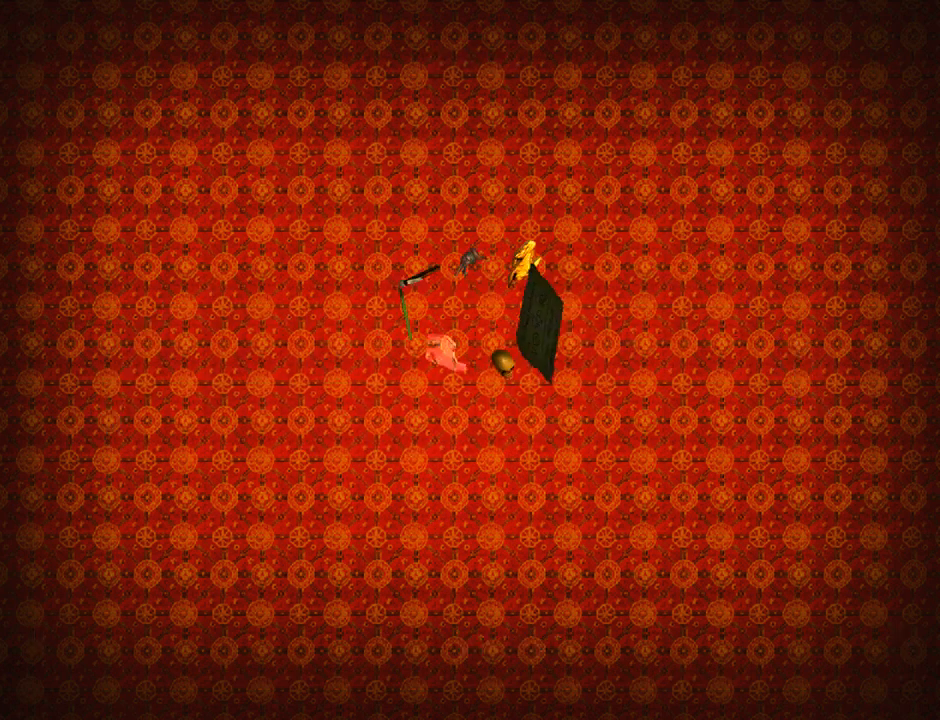
{"buttons": ["DPAD_UP", "DPAD_RIGHT"], "left_stick": "center", "events": [[67, "DPAD_UP", "down"], [267, "DPAD_RIGHT", "down"]]}
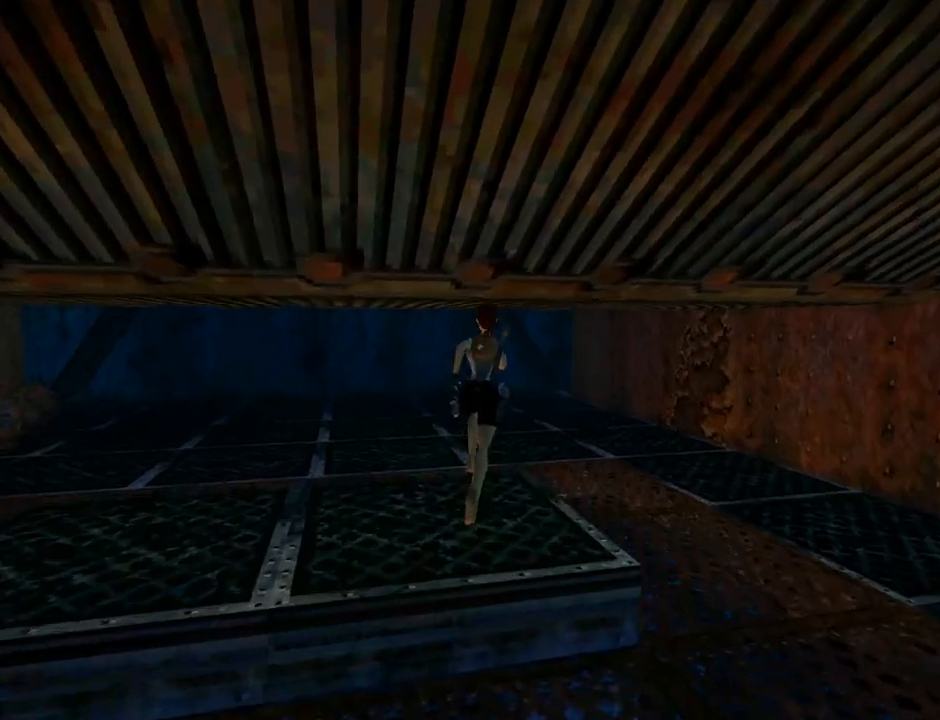
{"buttons": ["DPAD_UP", "DPAD_LEFT"], "left_stick": "center", "events": [[167, "DPAD_RIGHT", "up"], [500, "DPAD_LEFT", "down"]]}
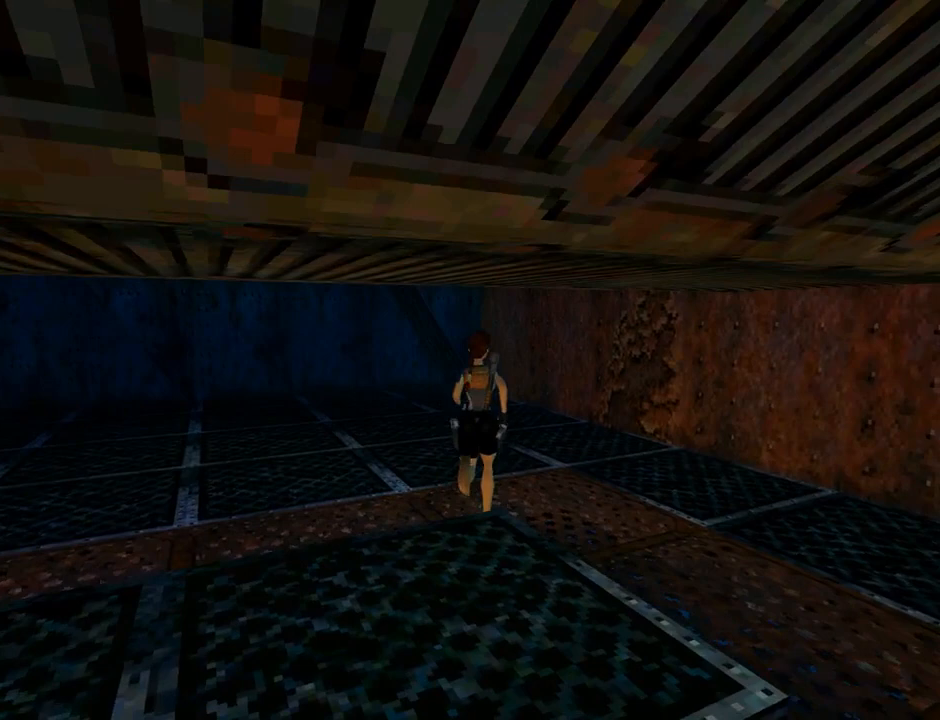
{"buttons": ["DPAD_UP"], "left_stick": "center", "events": [[333, "DPAD_LEFT", "up"]]}
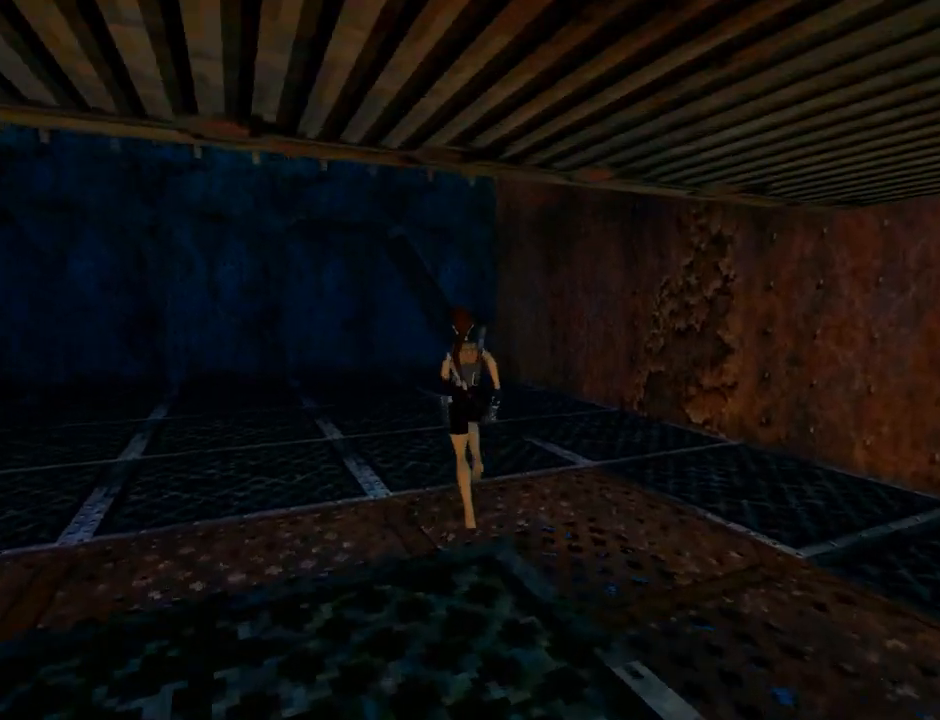
{"buttons": ["DPAD_UP", "DPAD_LEFT"], "left_stick": "center", "events": [[333, "DPAD_LEFT", "down"]]}
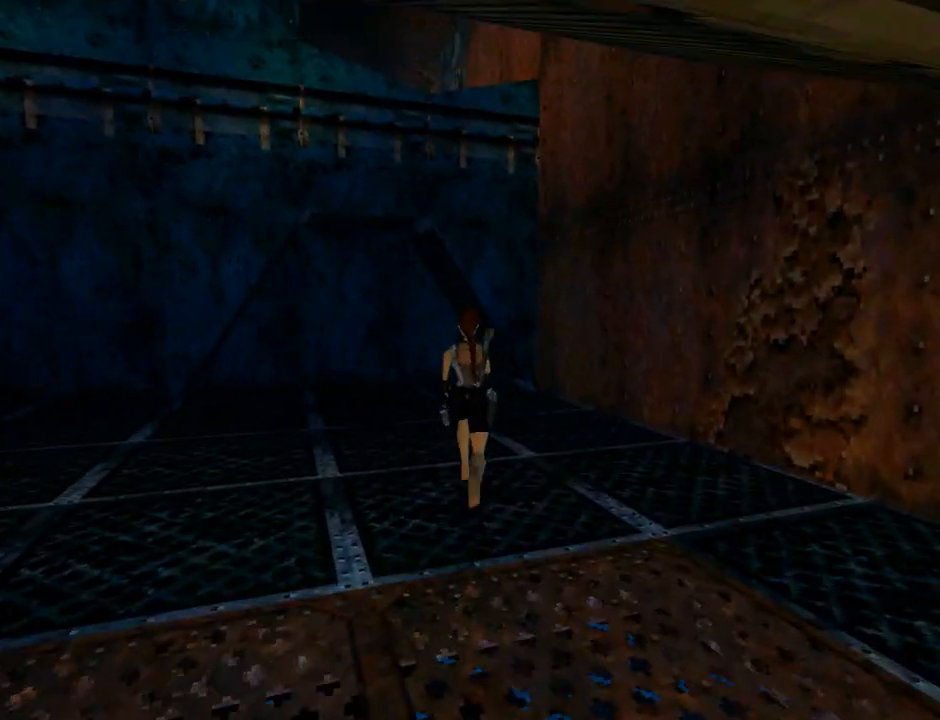
{"buttons": [], "left_stick": "center", "events": [[433, "DPAD_LEFT", "up"], [500, "DPAD_UP", "up"]]}
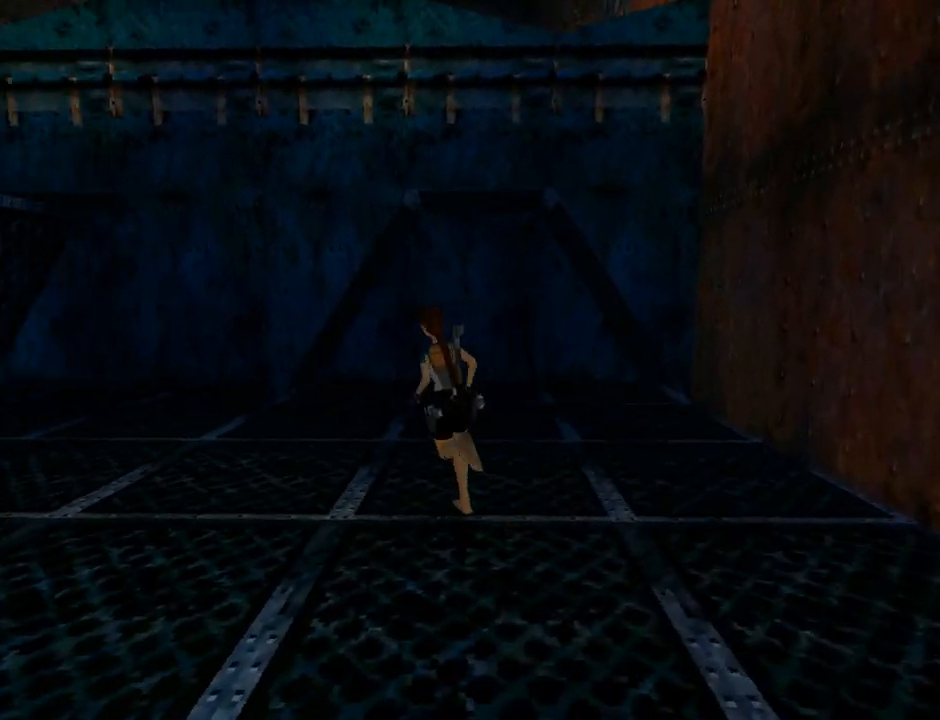
{"buttons": [], "left_stick": "center", "events": []}
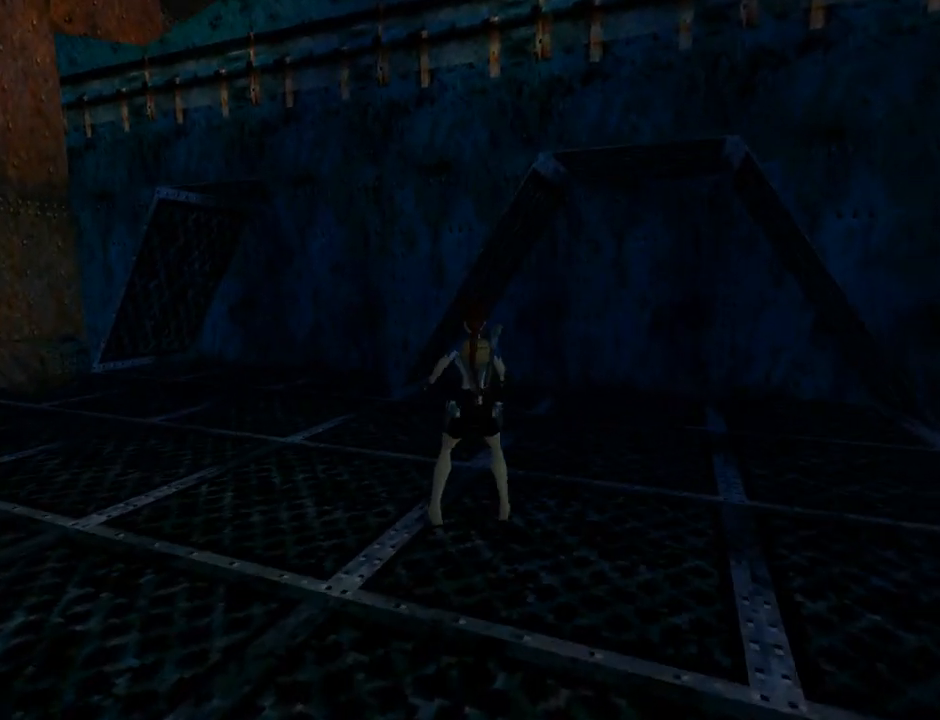
{"buttons": ["DPAD_LEFT"], "left_stick": "center", "events": [[433, "DPAD_LEFT", "down"]]}
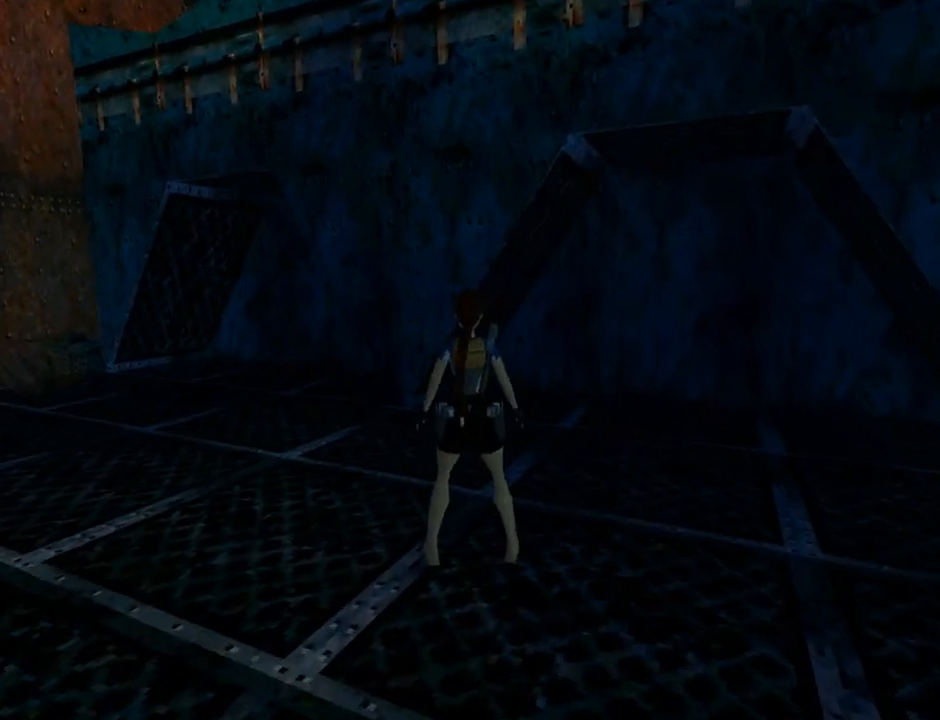
{"buttons": ["DPAD_LEFT"], "left_stick": "center", "events": []}
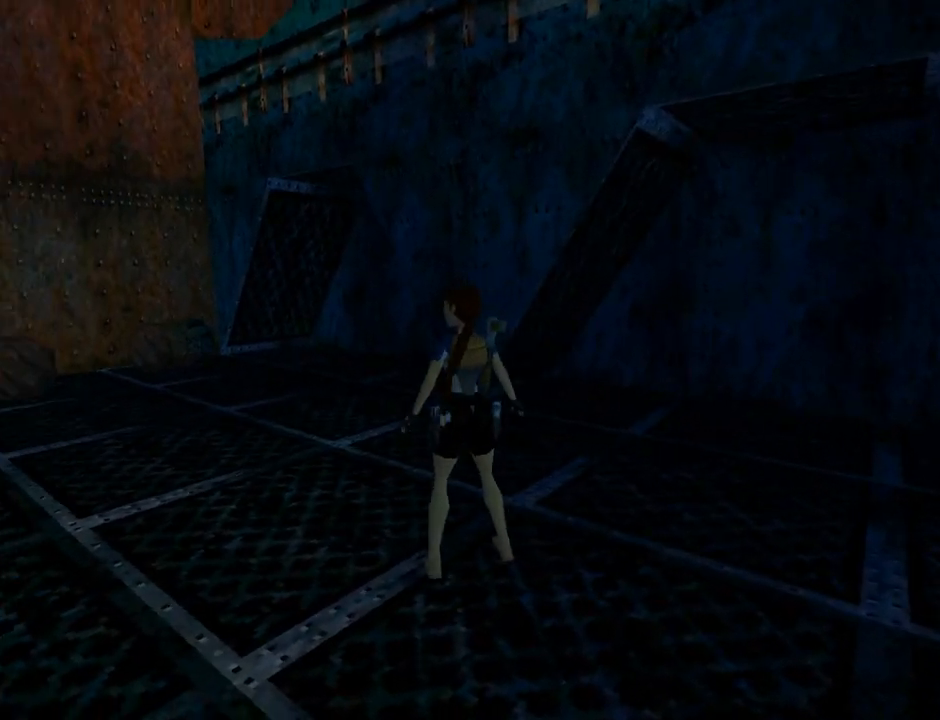
{"buttons": [], "left_stick": "center", "events": [[500, "DPAD_LEFT", "up"]]}
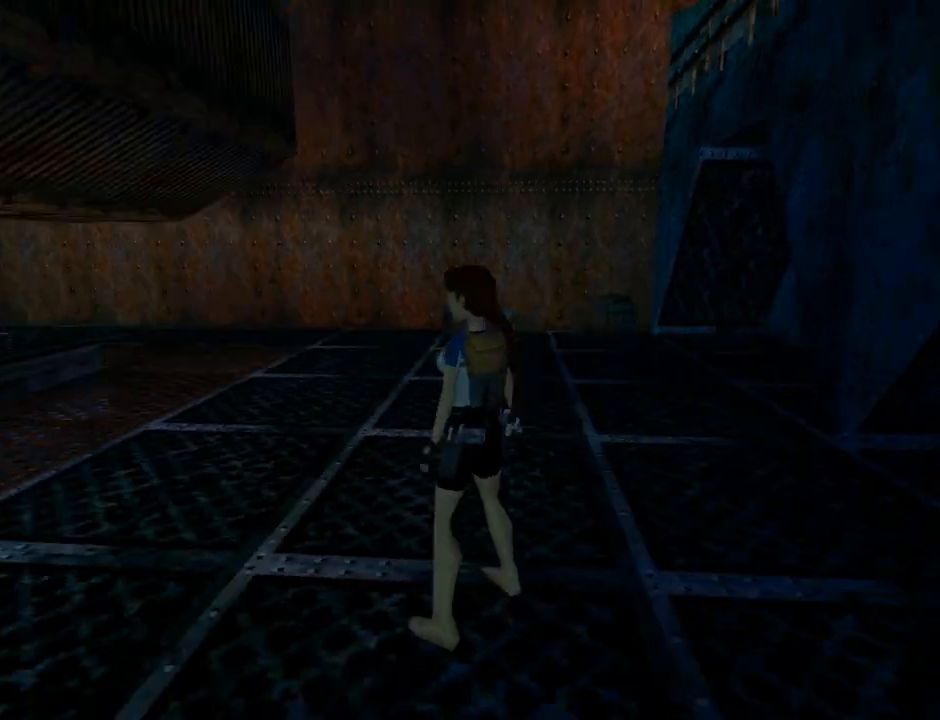
{"buttons": ["L1"], "left_stick": "center", "events": [[133, "L1", "down"]]}
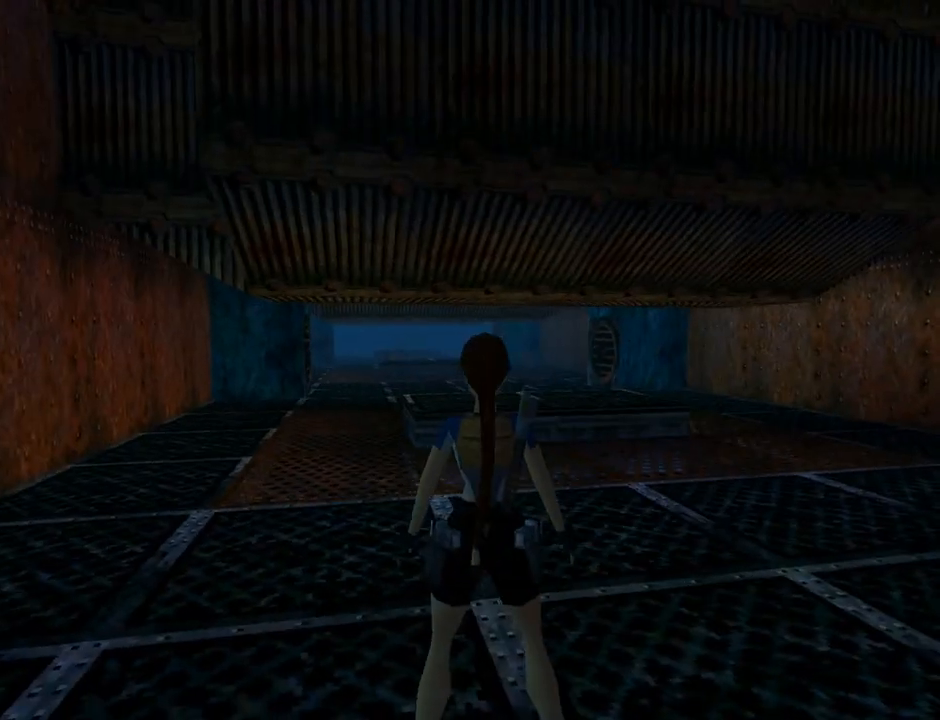
{"buttons": ["L1", "DPAD_DOWN"], "left_stick": "center", "events": [[400, "DPAD_DOWN", "down"]]}
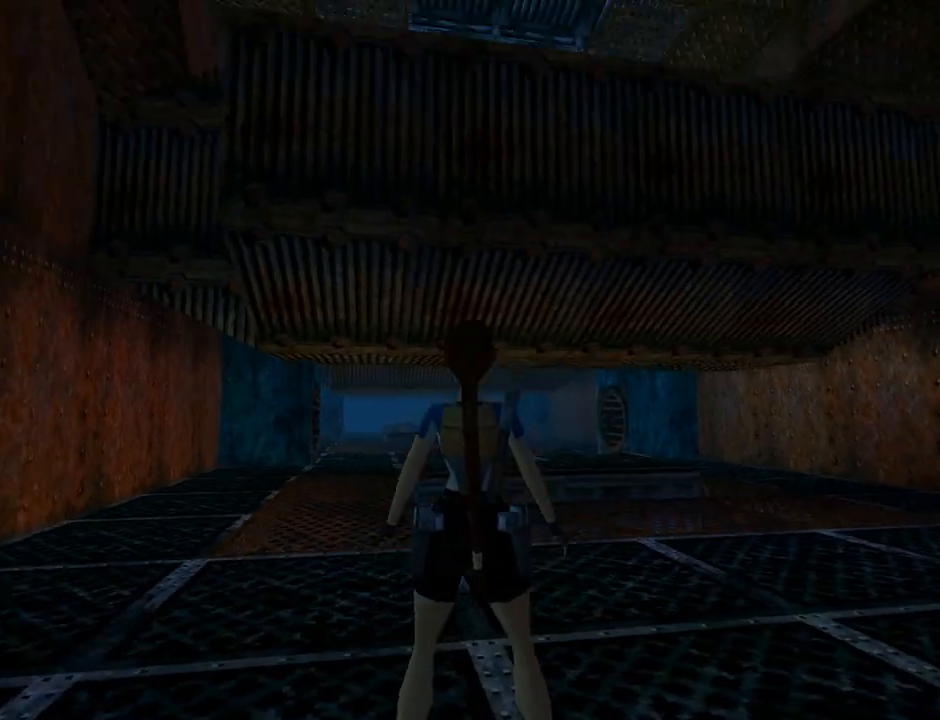
{"buttons": ["L1"], "left_stick": "center", "events": [[233, "DPAD_DOWN", "up"]]}
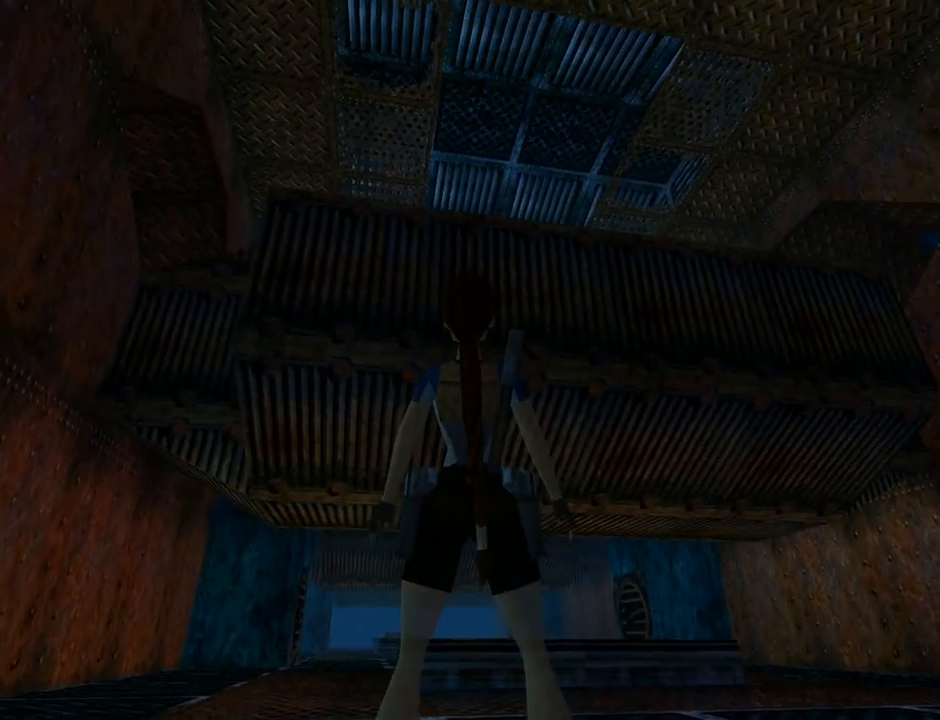
{"buttons": ["L1"], "left_stick": "center", "events": [[100, "DPAD_LEFT", "down"], [367, "DPAD_LEFT", "up"]]}
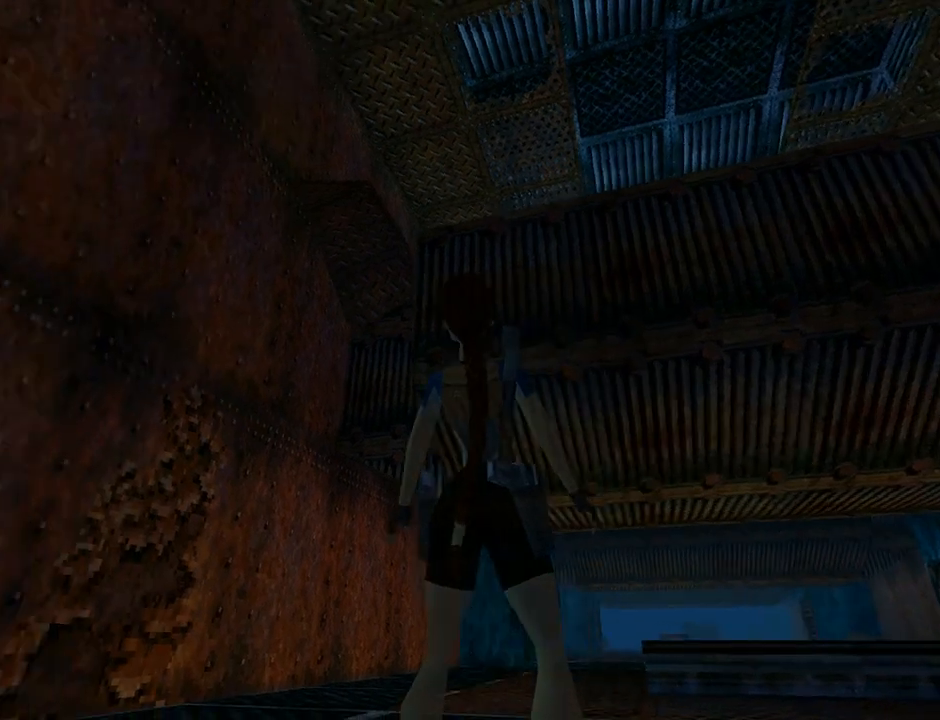
{"buttons": ["L1"], "left_stick": "center", "events": []}
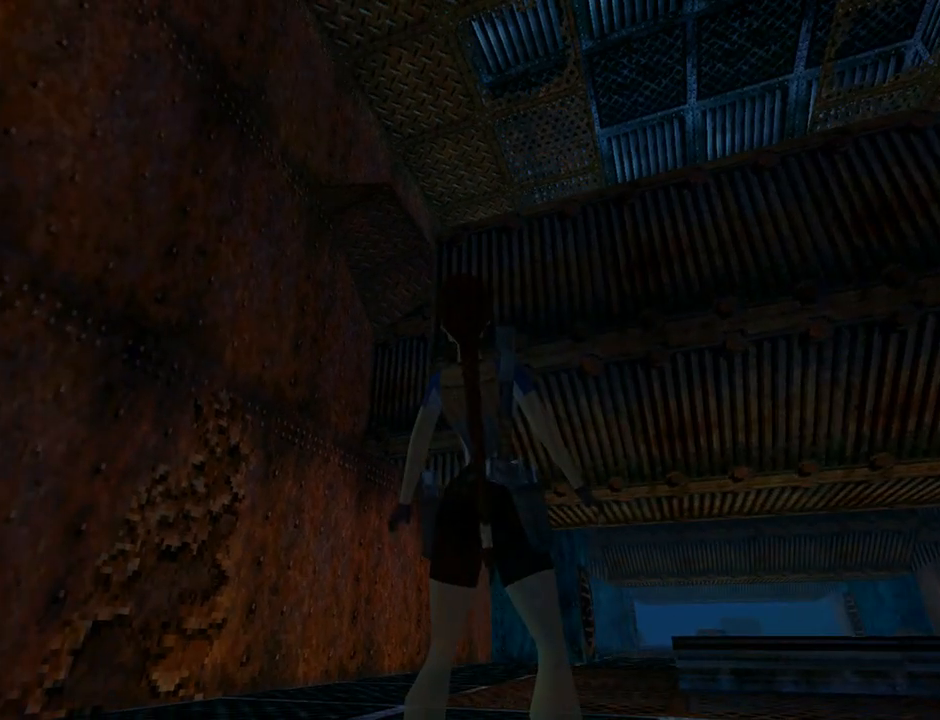
{"buttons": ["L1"], "left_stick": "center", "events": []}
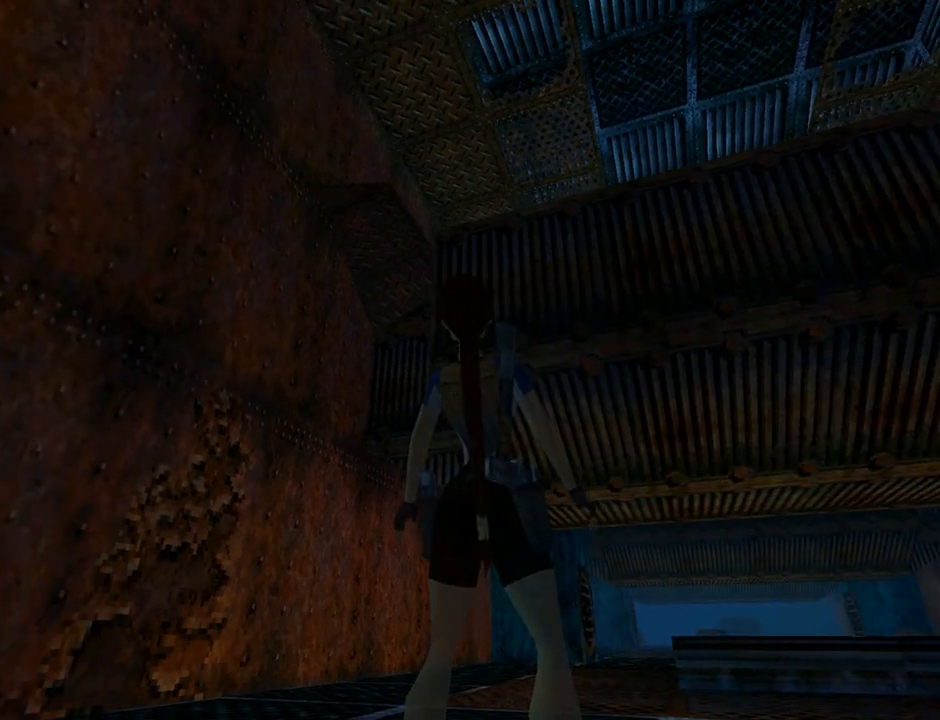
{"buttons": ["START"], "left_stick": "center", "events": [[300, "L1", "up"], [500, "START", "down"]]}
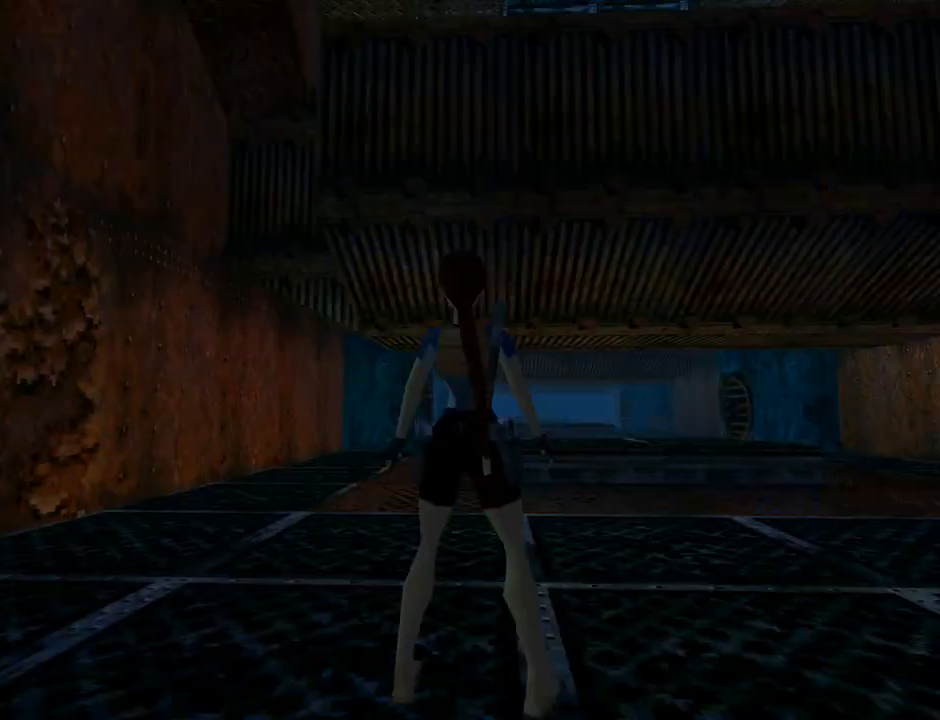
{"buttons": [], "left_stick": "center", "events": [[167, "START", "up"]]}
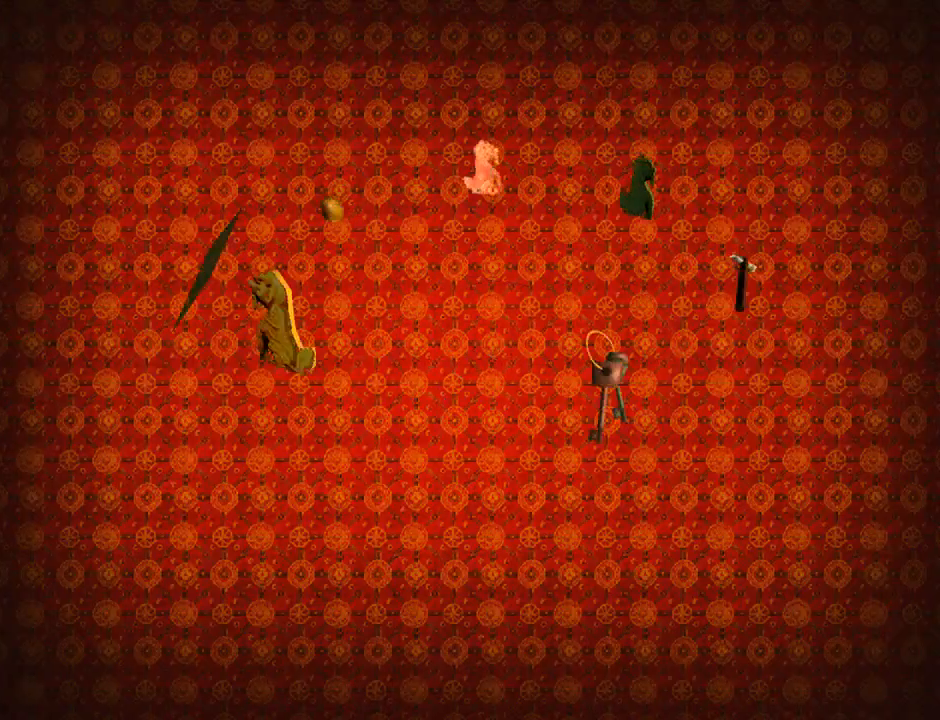
{"buttons": [], "left_stick": "center", "events": []}
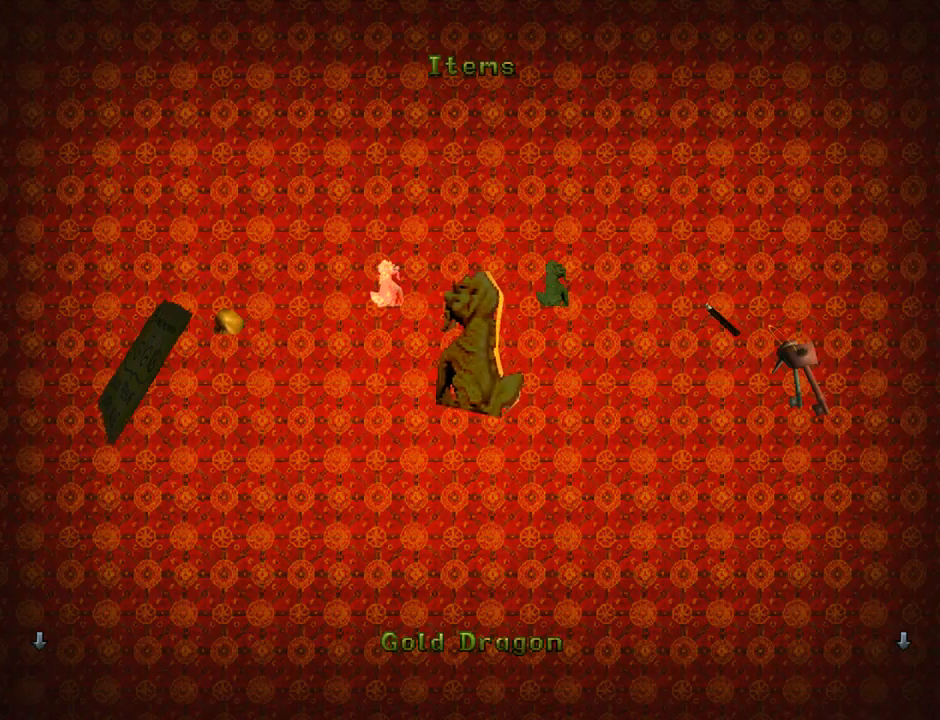
{"buttons": [], "left_stick": "center", "events": []}
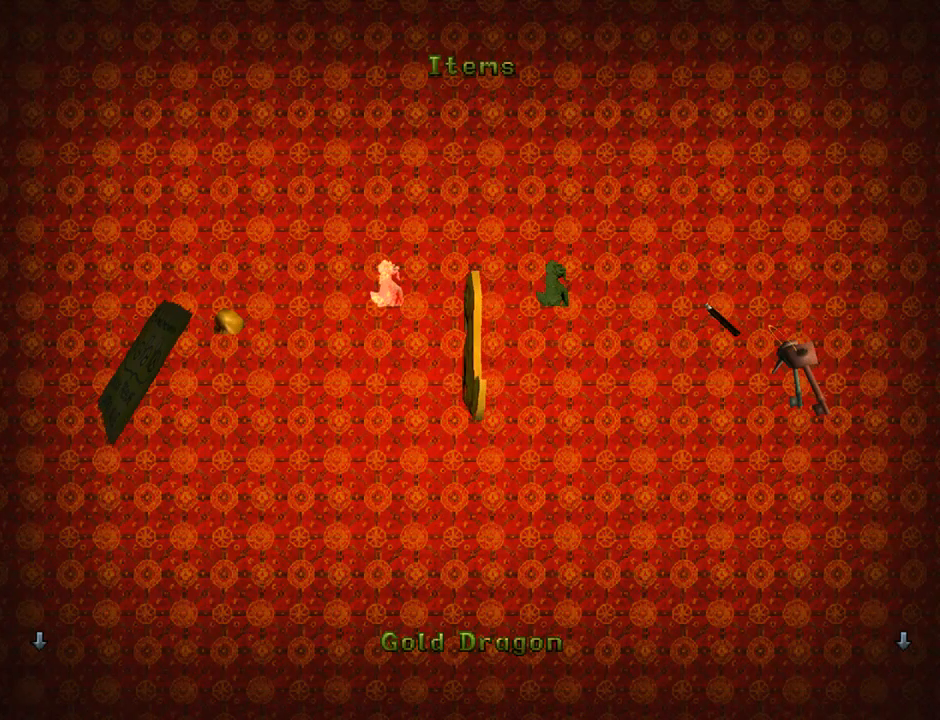
{"buttons": [], "left_stick": "center", "events": []}
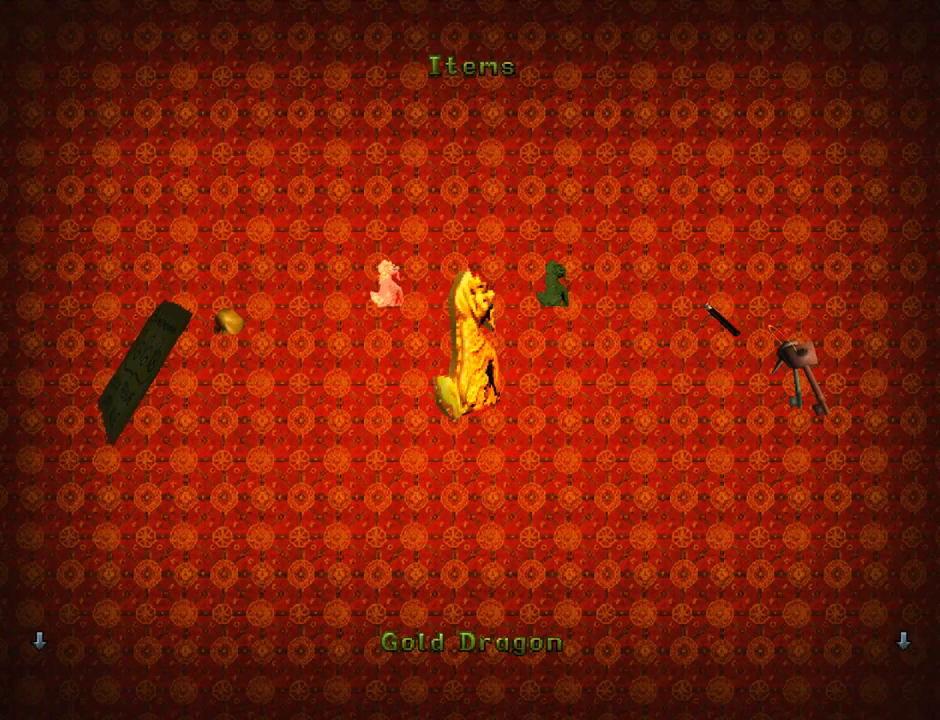
{"buttons": [], "left_stick": "center", "events": [[300, "DPAD_LEFT", "down"], [467, "DPAD_LEFT", "up"]]}
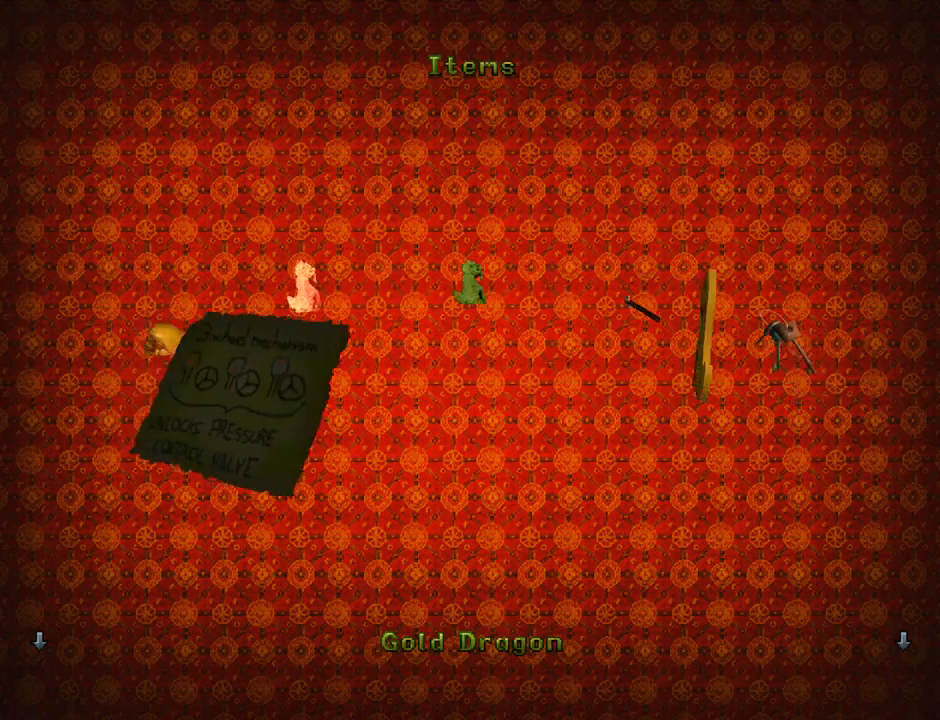
{"buttons": [], "left_stick": "center", "events": []}
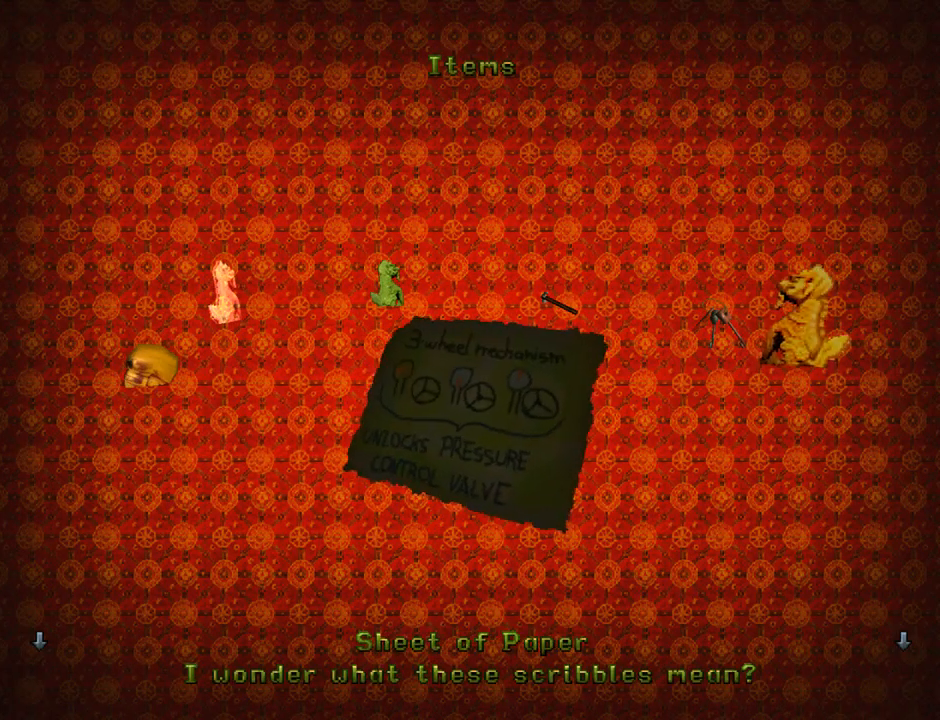
{"buttons": [], "left_stick": "center", "events": []}
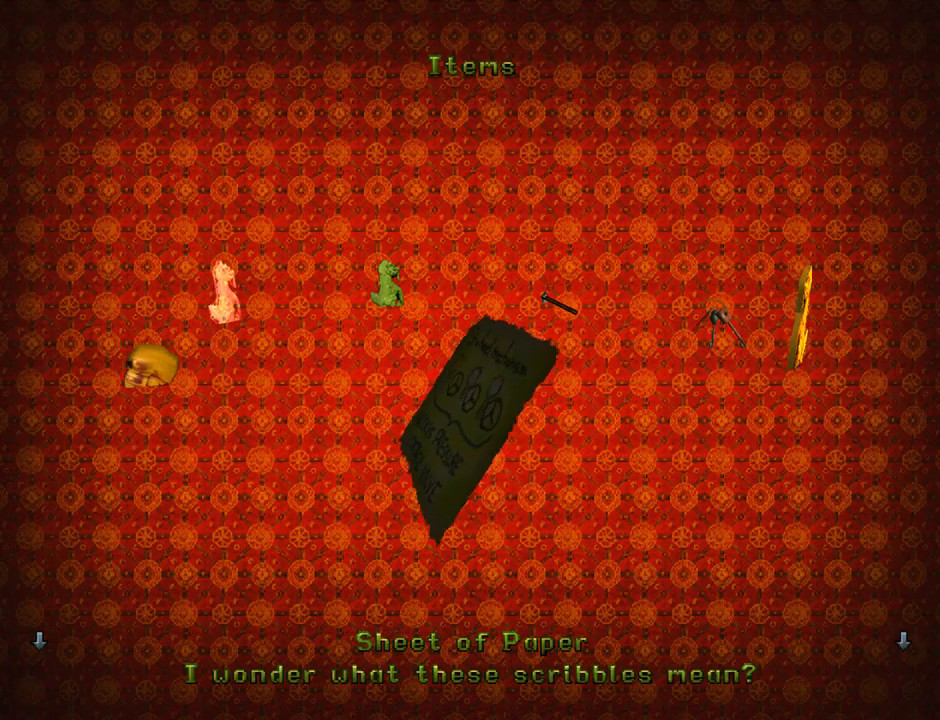
{"buttons": ["CROSS"], "left_stick": "center", "events": [[400, "CROSS", "down"]]}